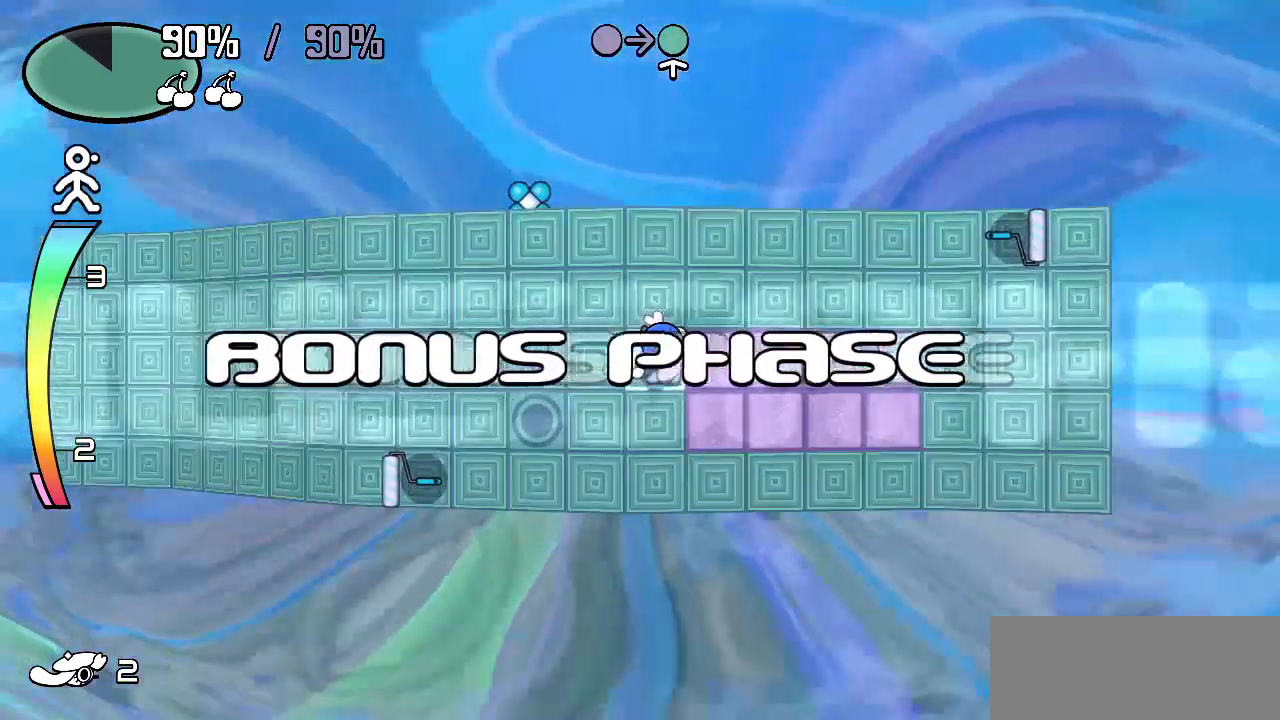
Gameplay with keyboard; each line is a JSON object with the keys held at the frame after it. "events" lists presses ("down") and releases ("up") of "c", "down", "left", "right", "up", "x" and "z" between this image and that frame as [ms after this image, input, new state], when the widget could be followed in between. No other keys are recorded. Mouse input is not recorded.
{"keys": [], "events": []}
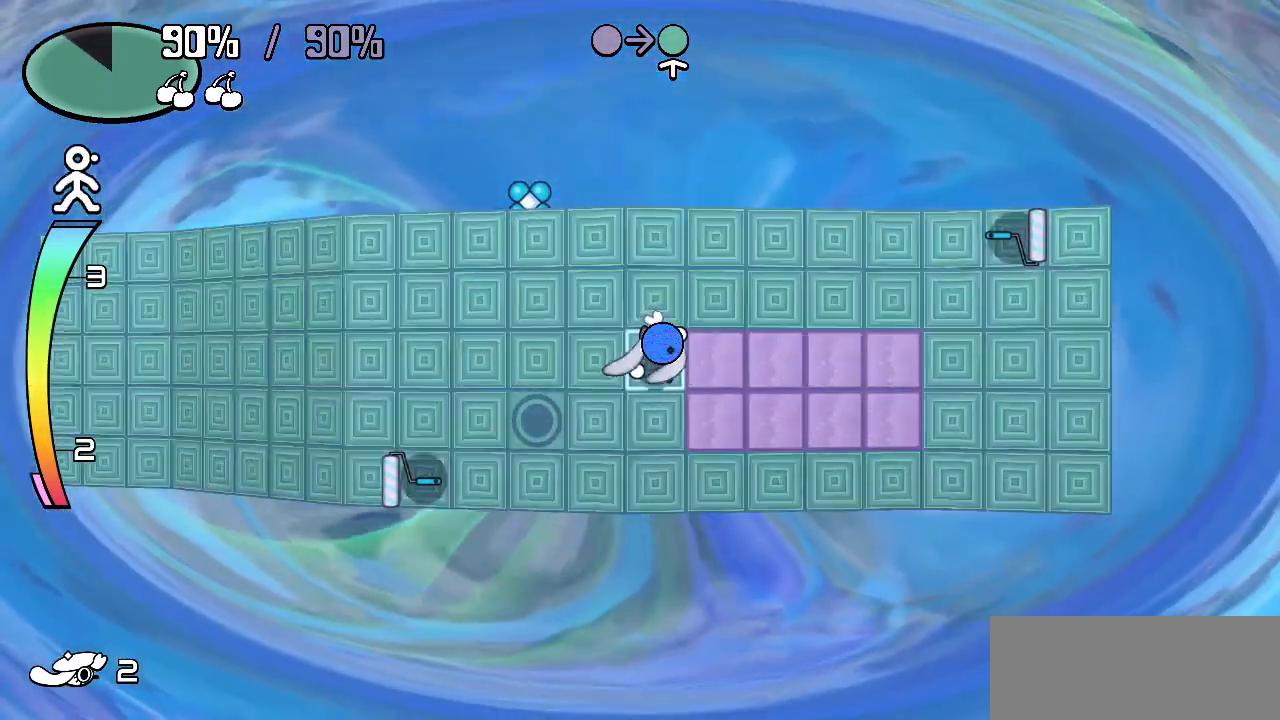
{"keys": [], "events": [[233, "right", "down"], [333, "z", "down"], [433, "z", "up"], [467, "right", "up"]]}
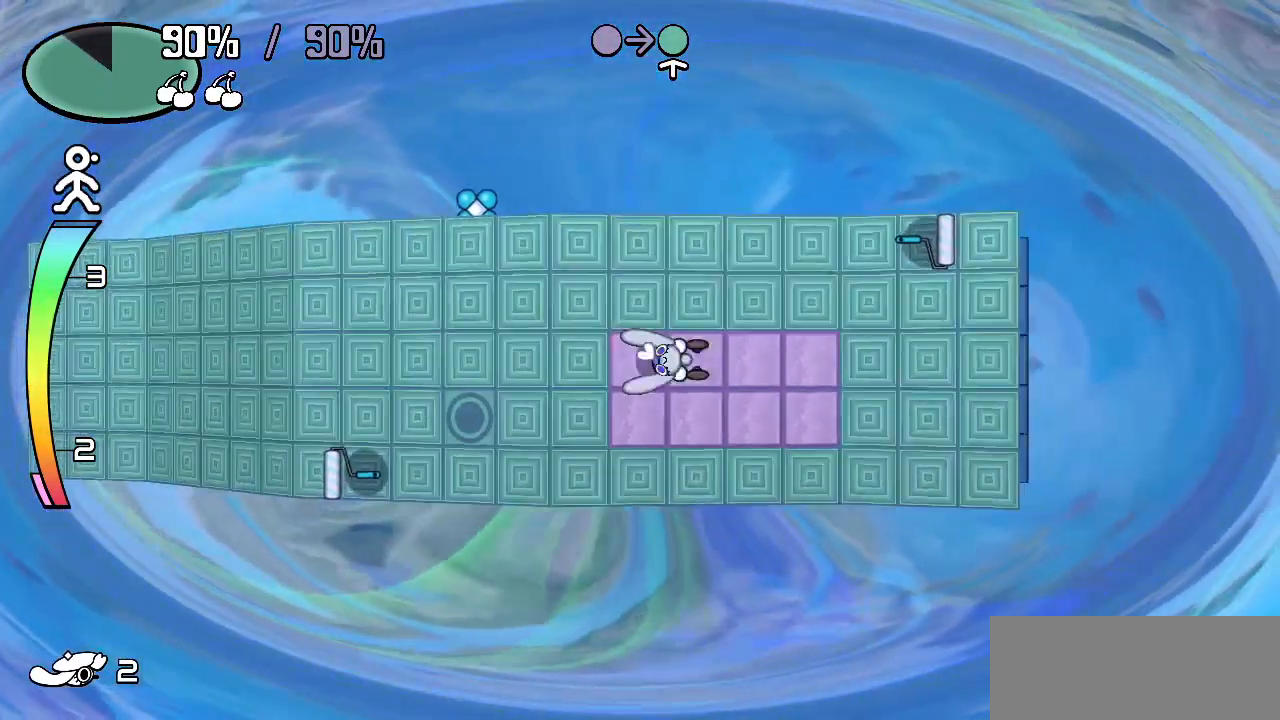
{"keys": ["right"], "events": [[217, "right", "down"]]}
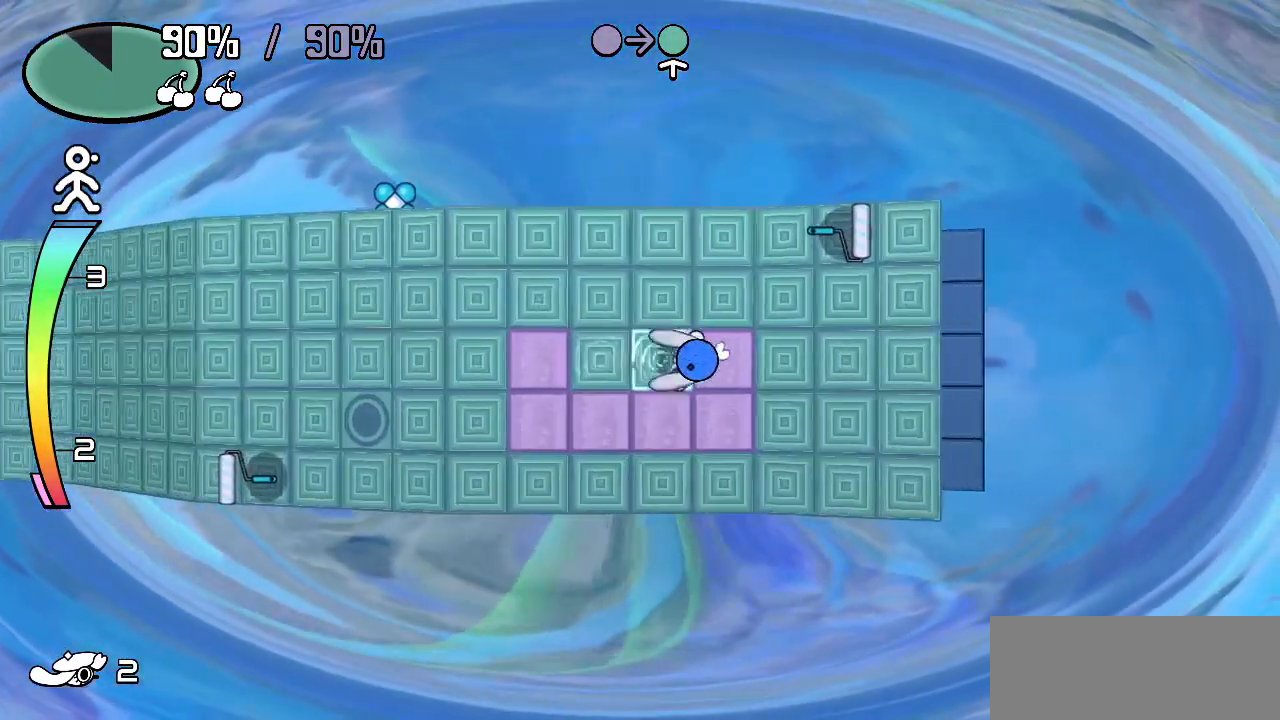
{"keys": ["left"], "events": [[133, "right", "up"], [183, "down", "down"], [367, "down", "up"], [367, "left", "down"]]}
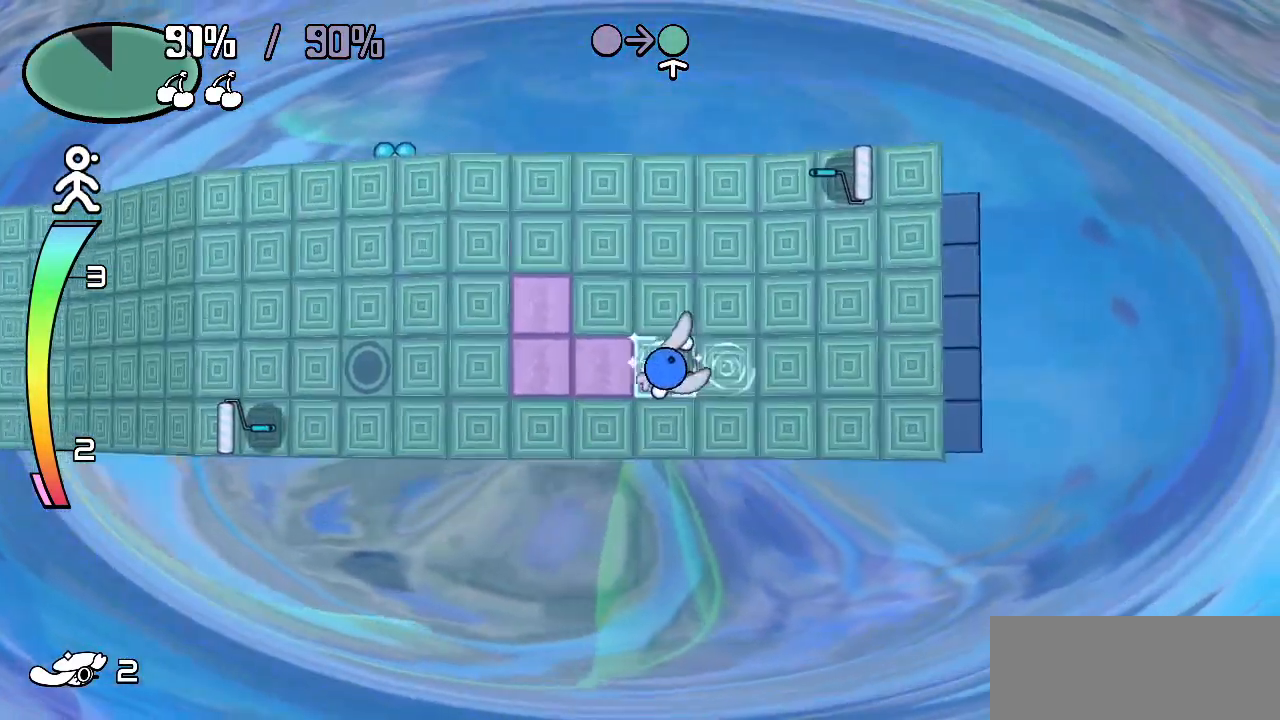
{"keys": ["up"], "events": [[383, "left", "up"], [383, "up", "down"]]}
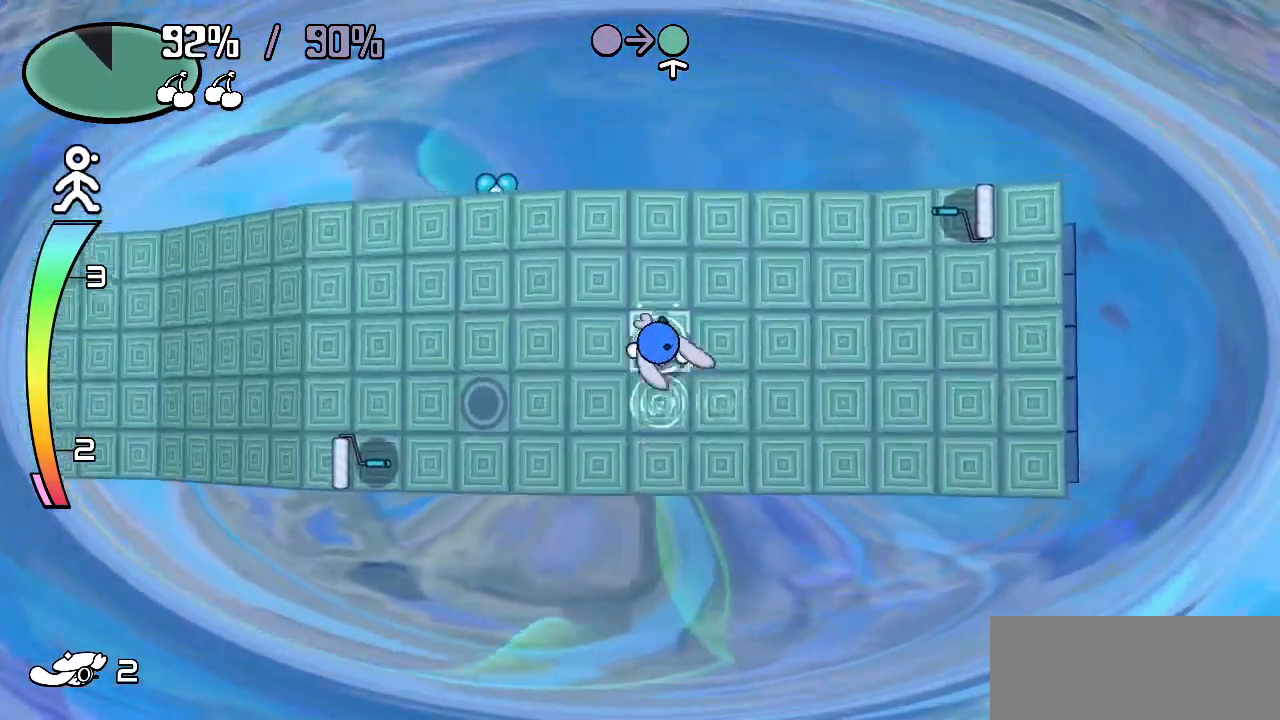
{"keys": [], "events": [[33, "up", "up"], [267, "left", "down"], [267, "z", "down"], [317, "up", "down"], [433, "left", "up"], [433, "up", "up"], [433, "z", "up"]]}
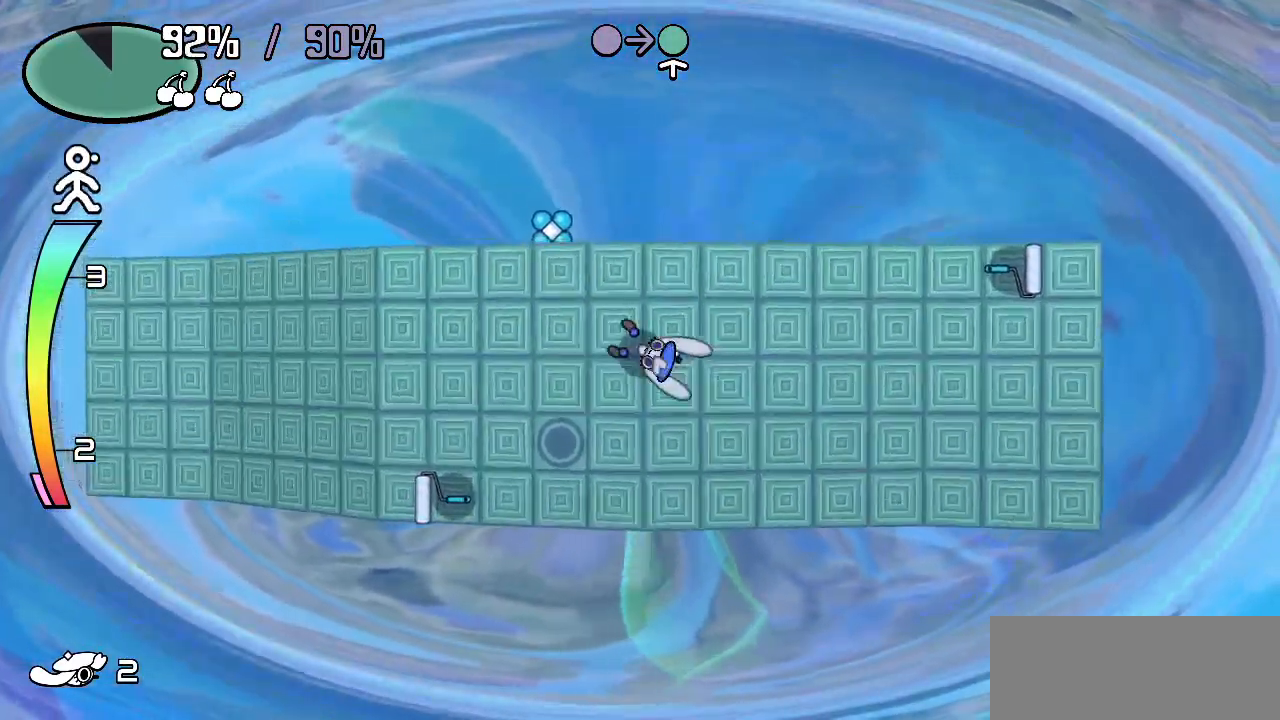
{"keys": [], "events": []}
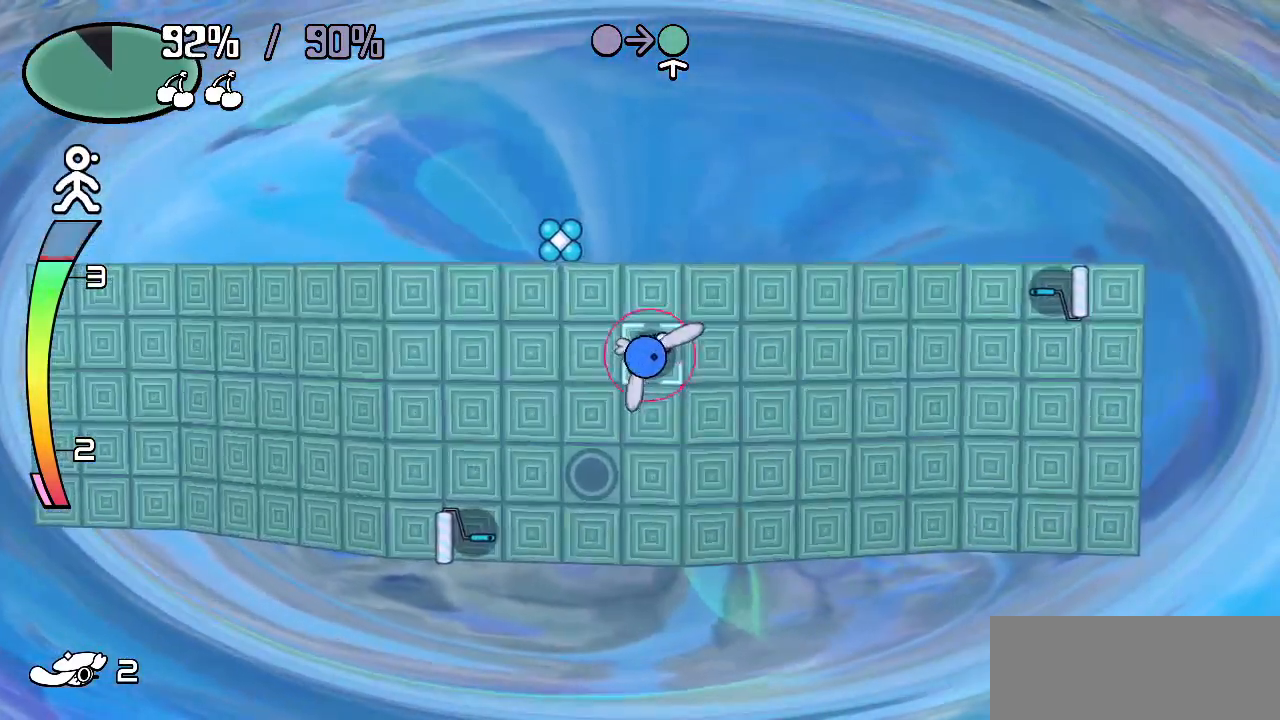
{"keys": [], "events": [[50, "left", "down"], [50, "up", "down"], [50, "z", "down"], [183, "left", "up"], [183, "up", "up"], [183, "z", "up"]]}
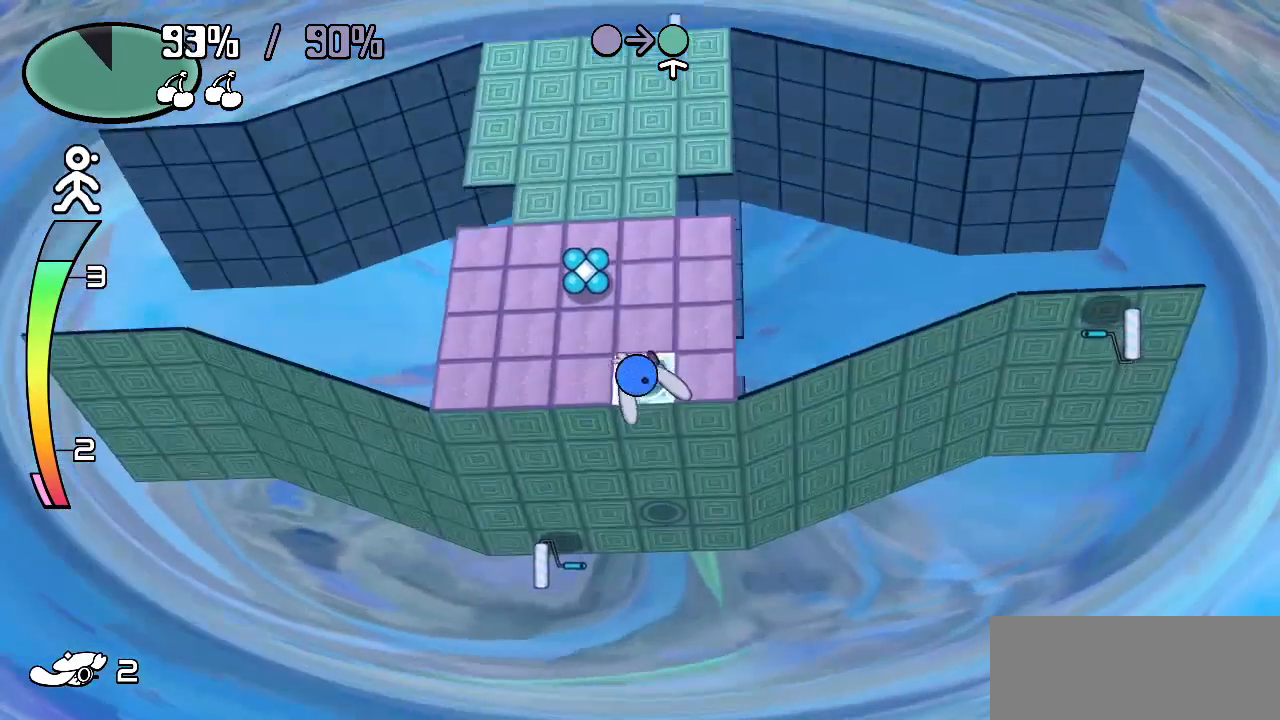
{"keys": [], "events": []}
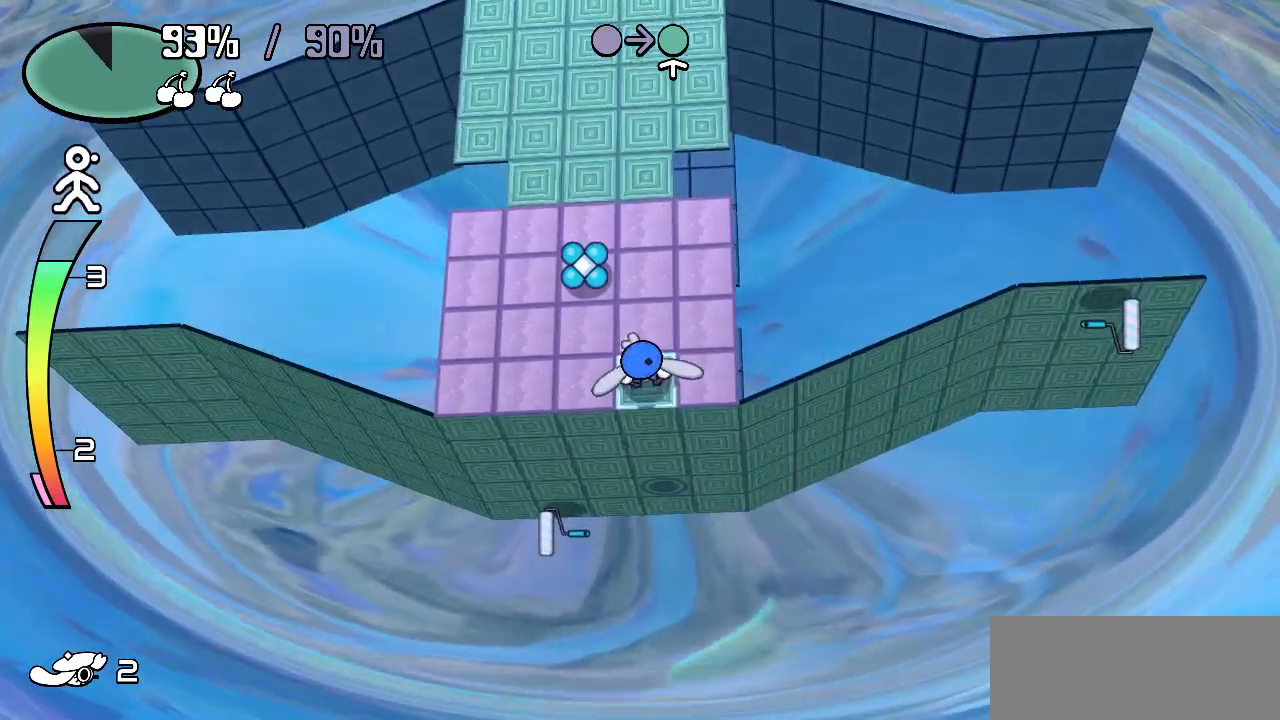
{"keys": ["left"], "events": [[417, "left", "down"]]}
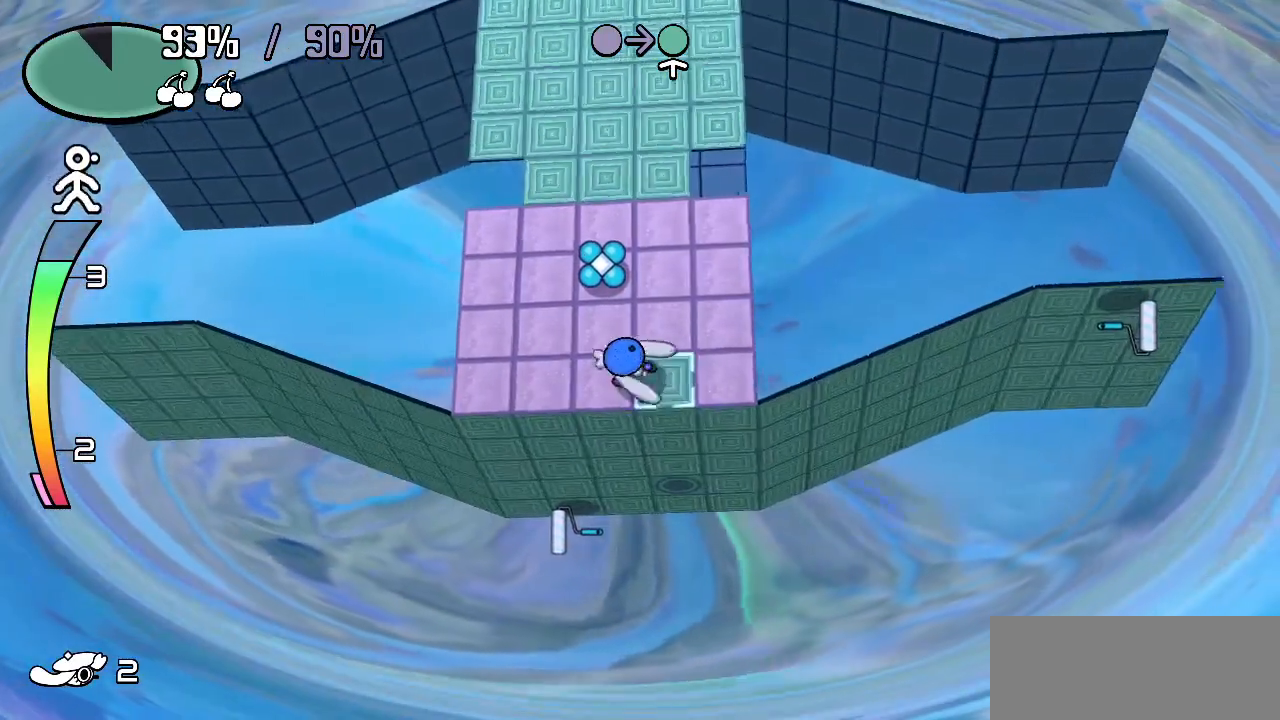
{"keys": ["up"], "events": [[383, "up", "down"], [433, "left", "up"]]}
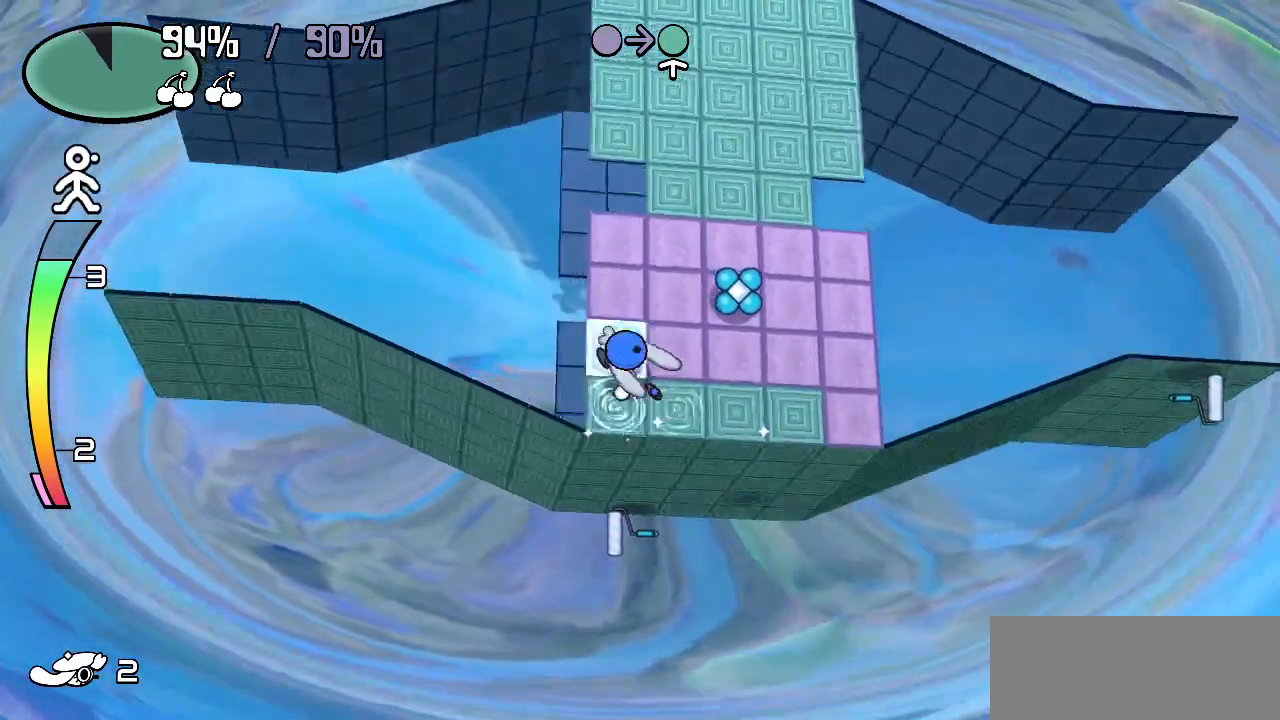
{"keys": ["right"], "events": [[450, "right", "down"], [450, "up", "up"]]}
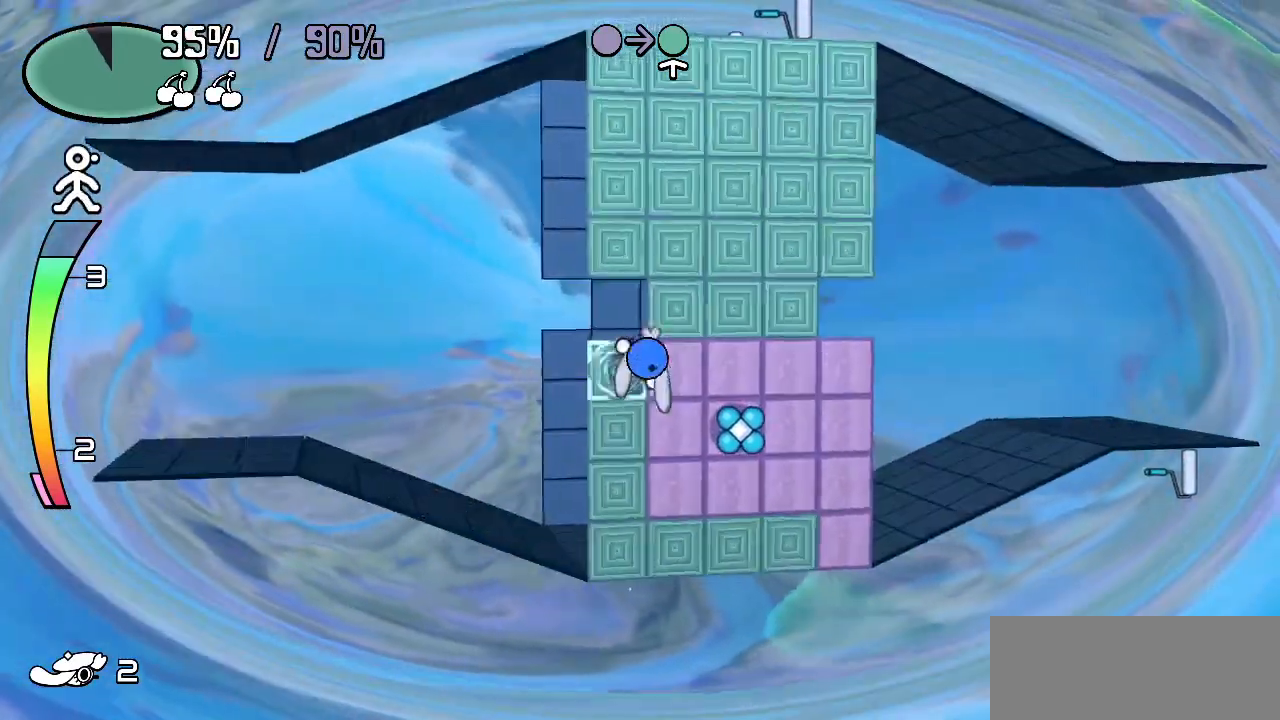
{"keys": [], "events": [[183, "right", "up"]]}
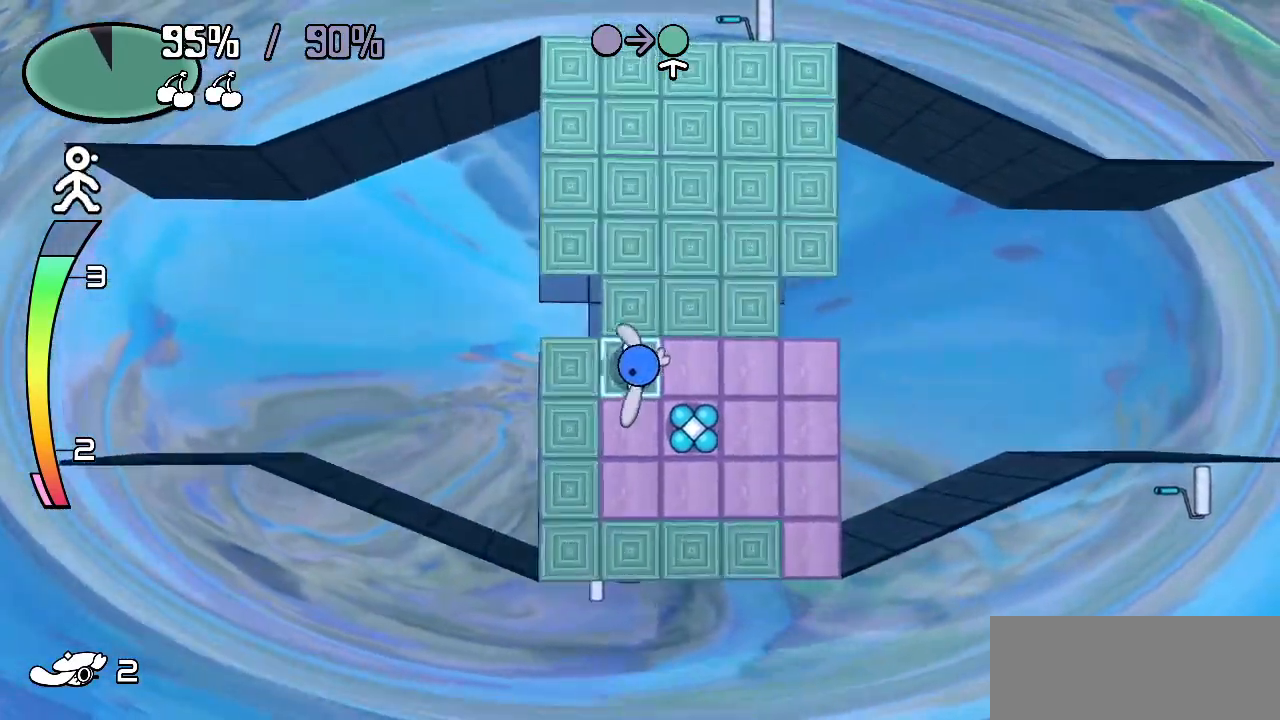
{"keys": ["down", "right", "z"], "events": [[17, "right", "down"], [150, "down", "down"], [200, "right", "up"], [333, "down", "up"], [467, "down", "down"], [467, "right", "down"], [467, "z", "down"]]}
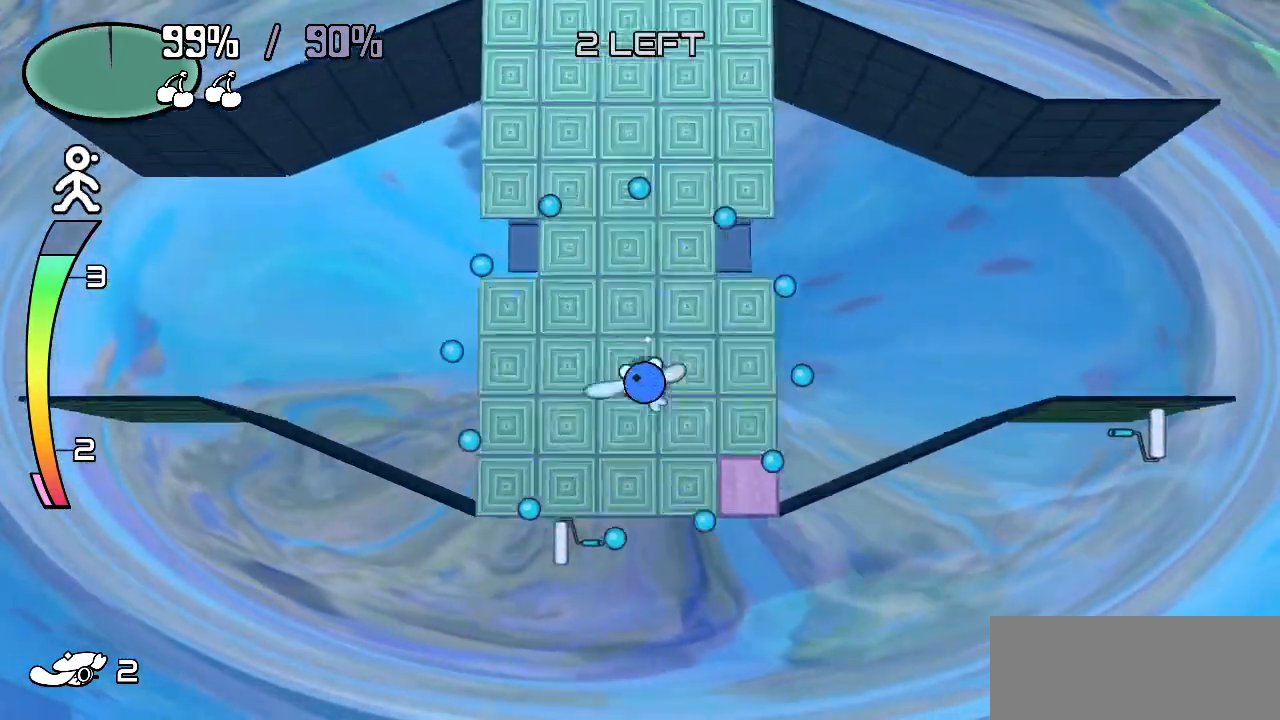
{"keys": [], "events": [[67, "z", "up"], [117, "down", "up"], [117, "right", "up"]]}
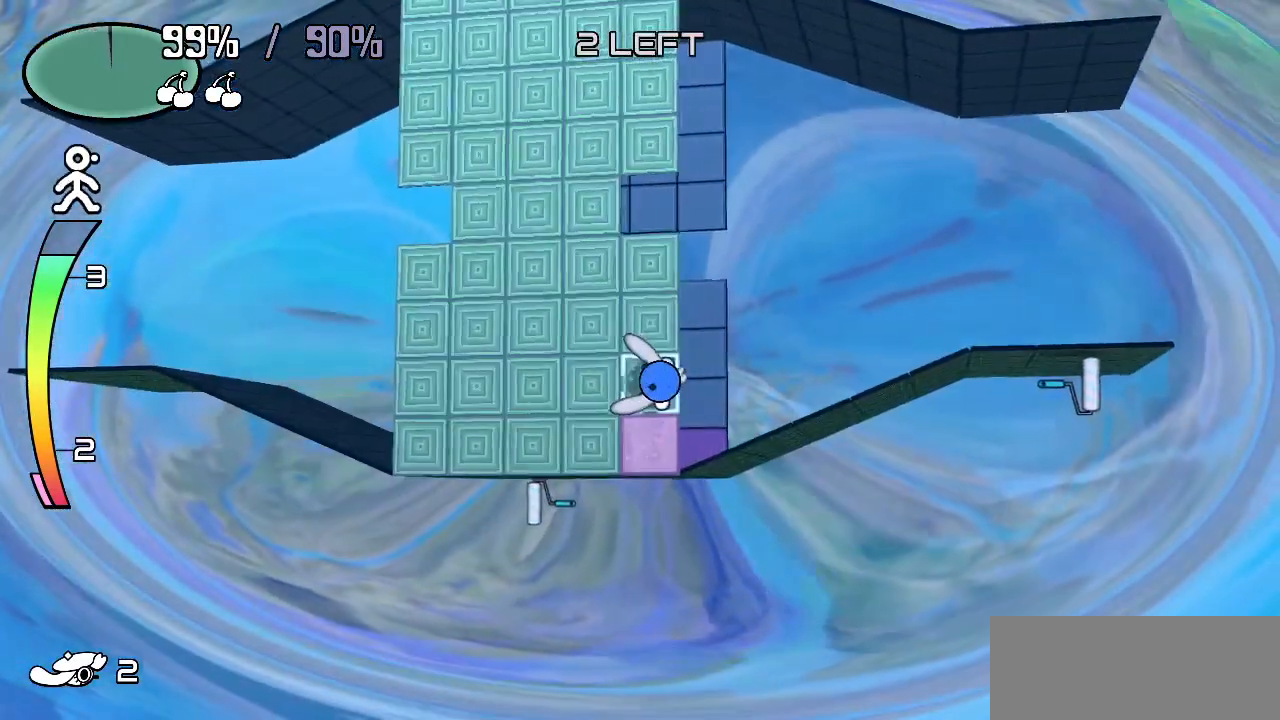
{"keys": [], "events": [[83, "down", "down"], [267, "down", "up"]]}
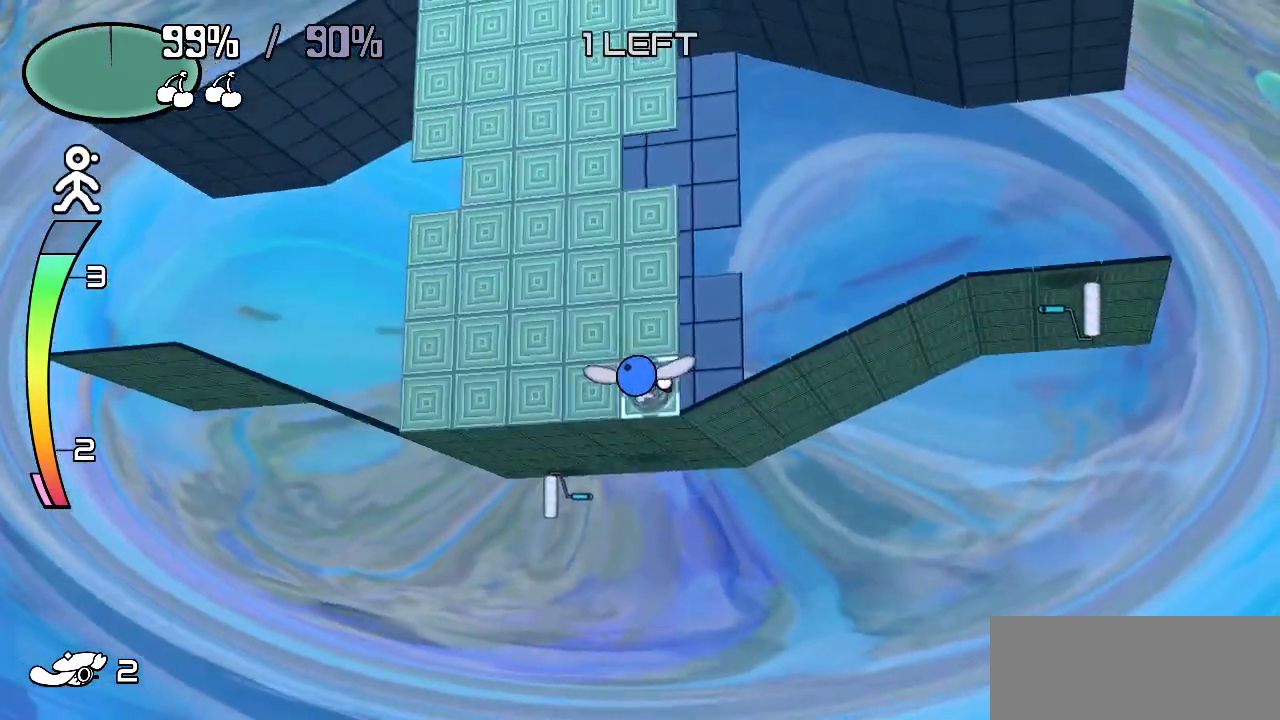
{"keys": [], "events": []}
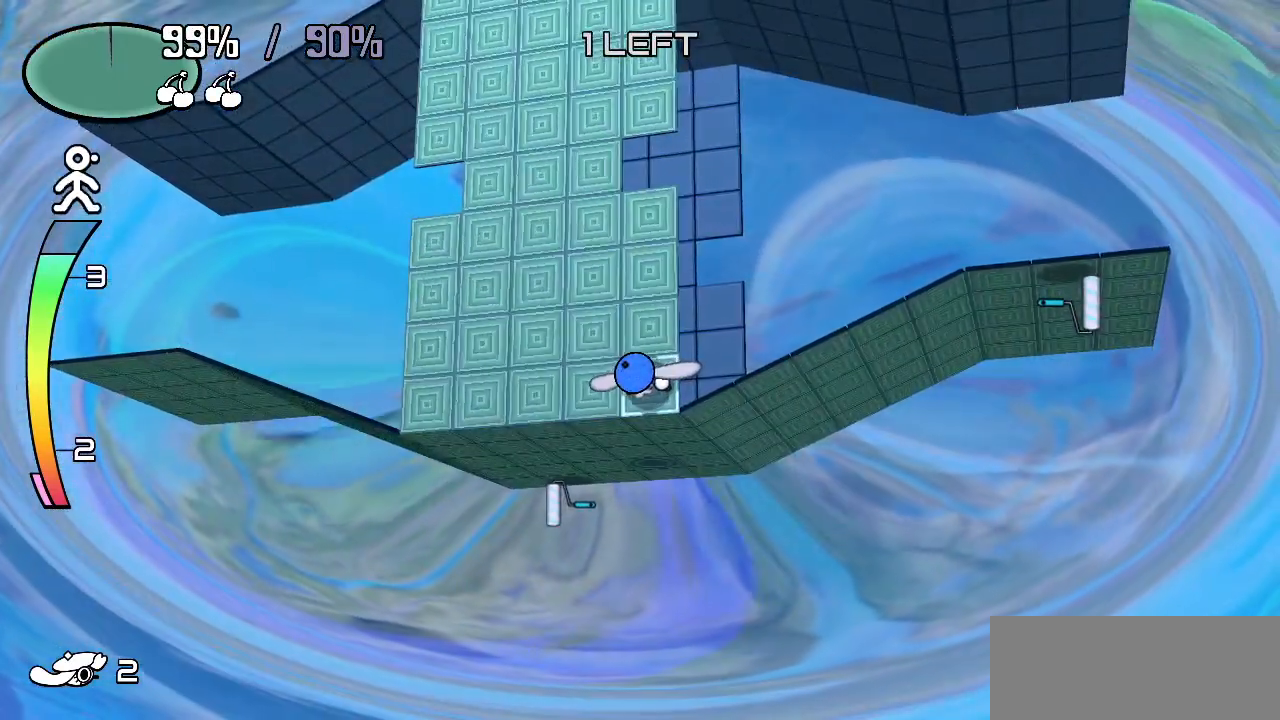
{"keys": [], "events": []}
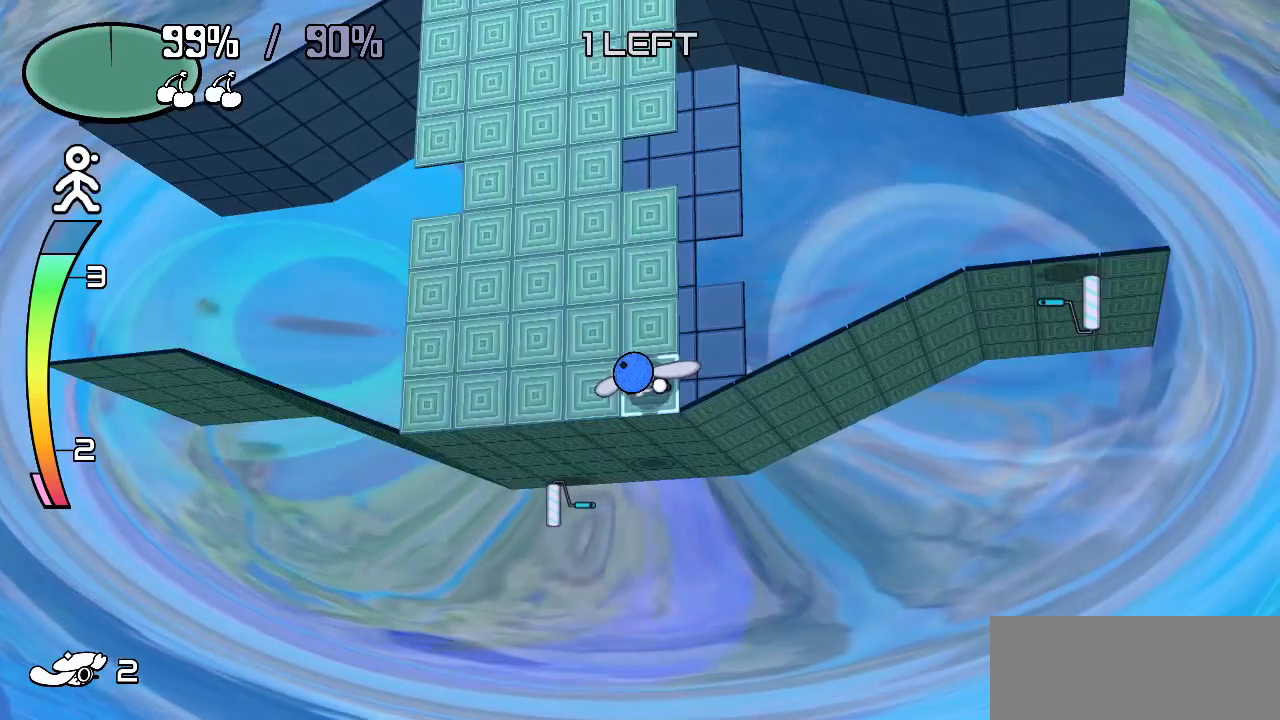
{"keys": ["down", "right"], "events": [[367, "right", "down"], [467, "down", "down"]]}
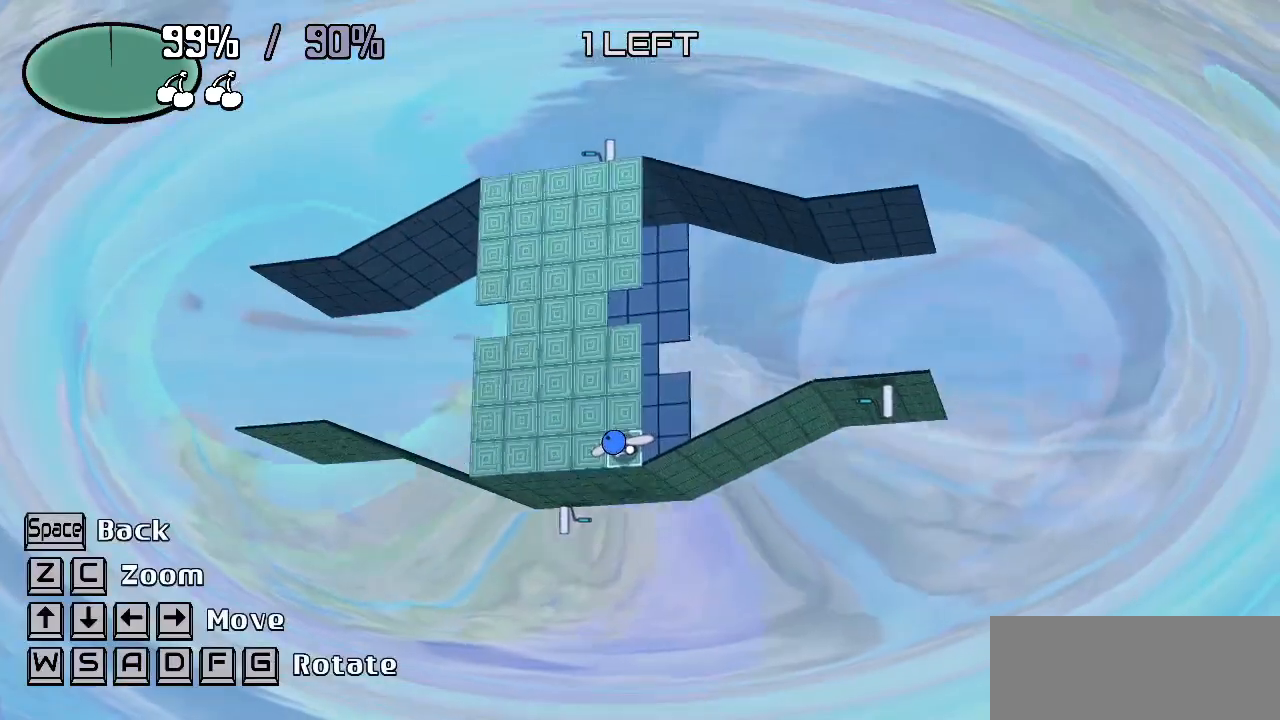
{"keys": [], "events": [[17, "right", "up"], [50, "down", "up"], [200, "left", "down"], [250, "up", "down"], [333, "left", "up"], [333, "up", "up"]]}
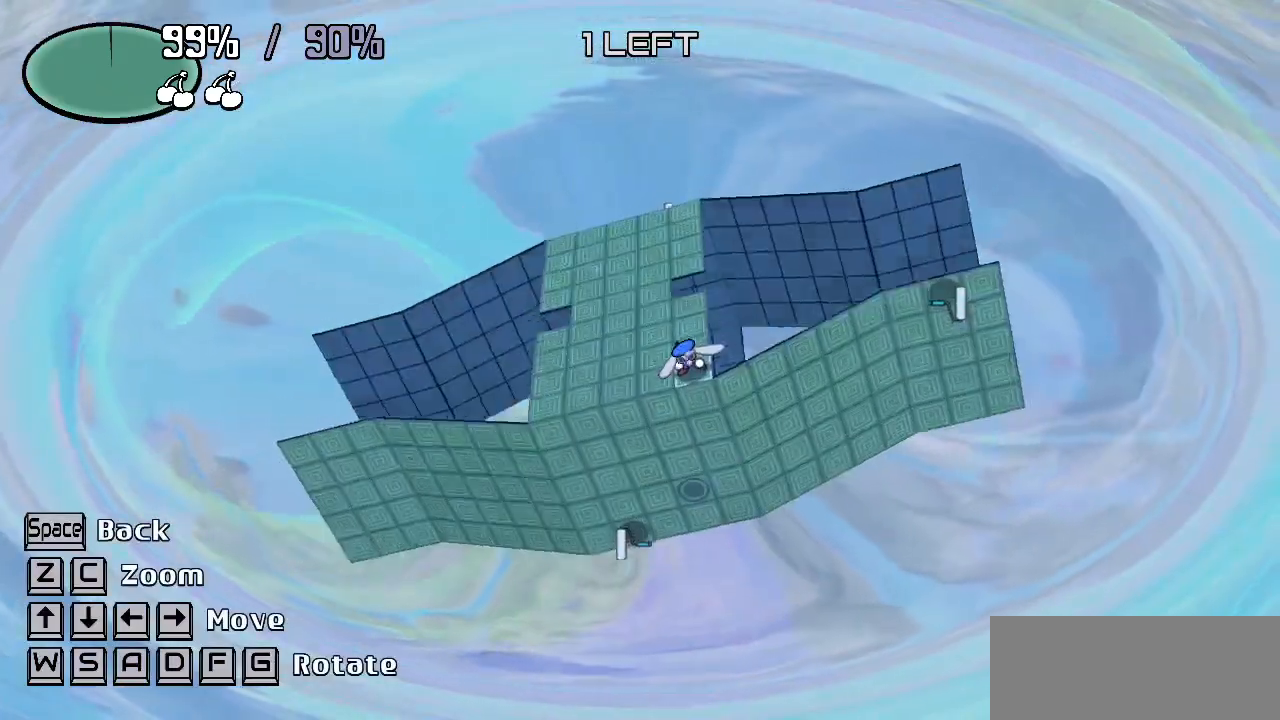
{"keys": [], "events": []}
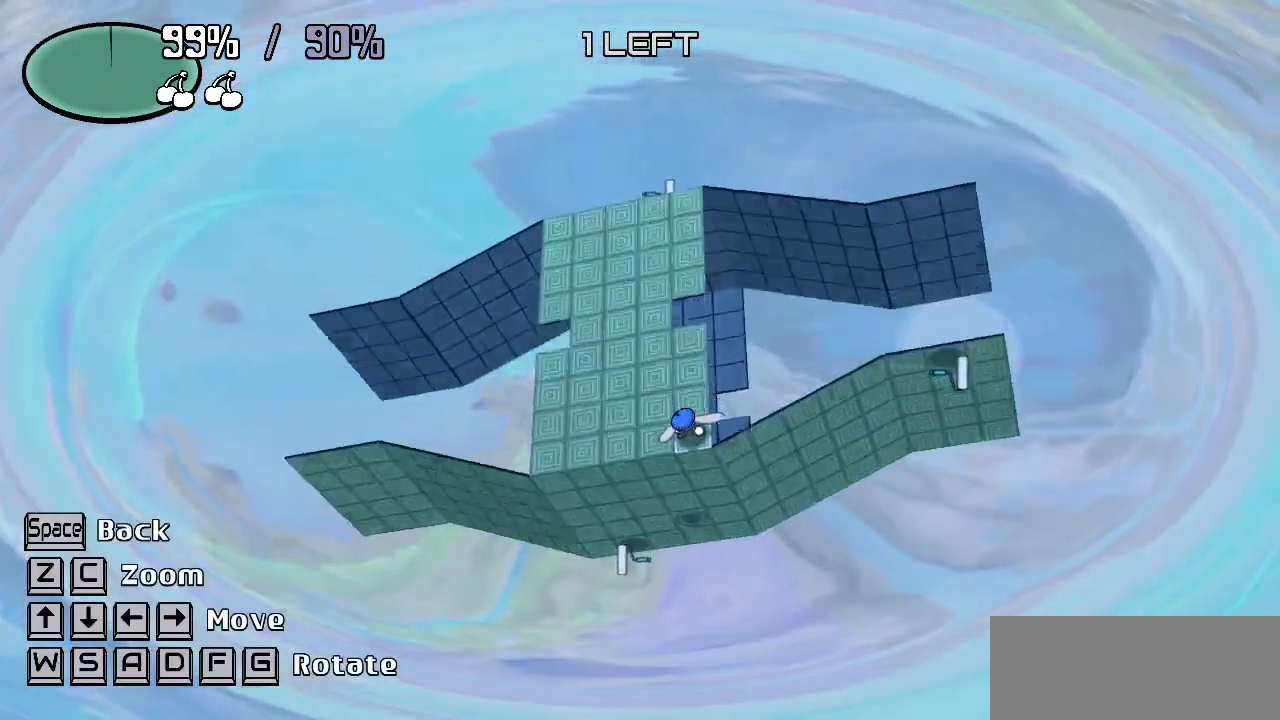
{"keys": [], "events": []}
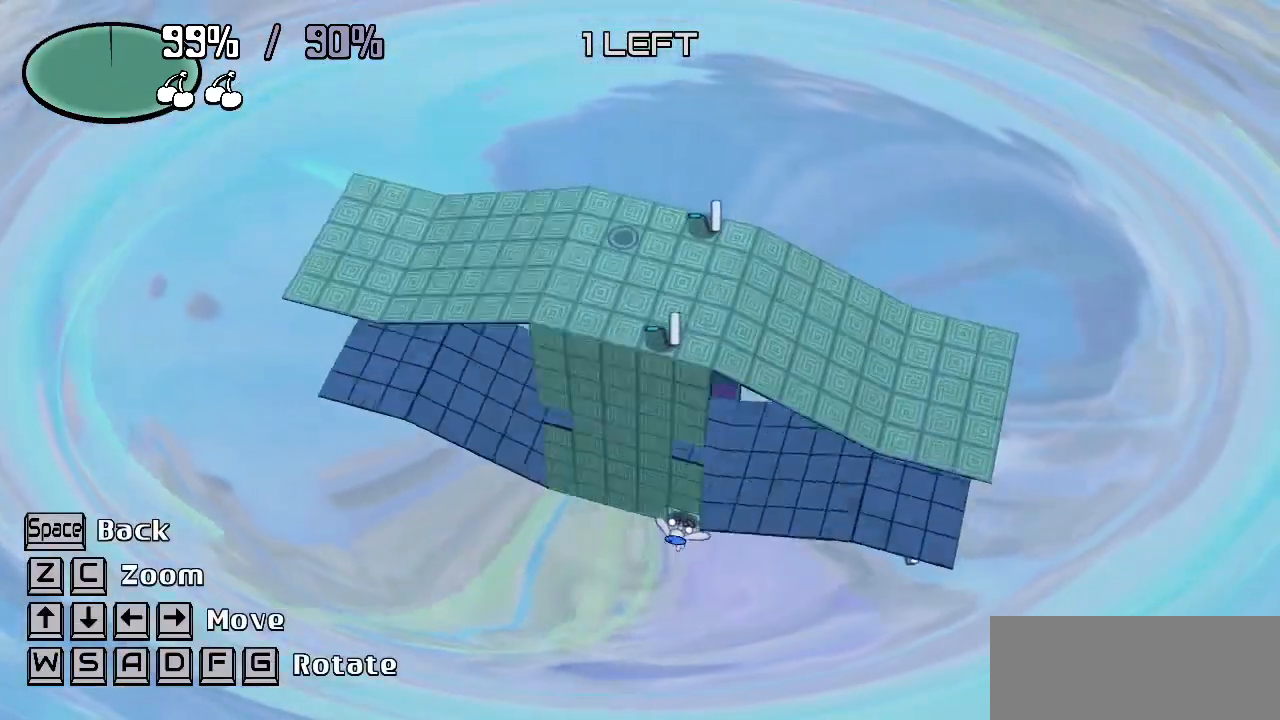
{"keys": [], "events": []}
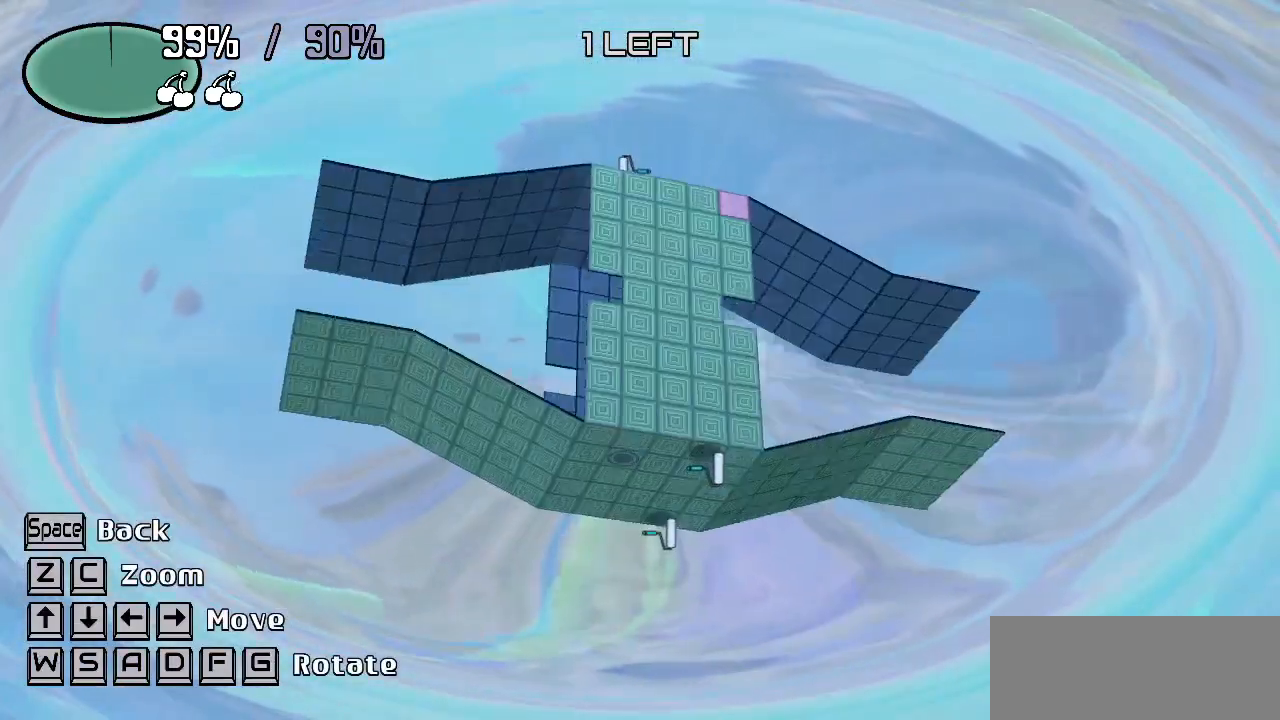
{"keys": [], "events": []}
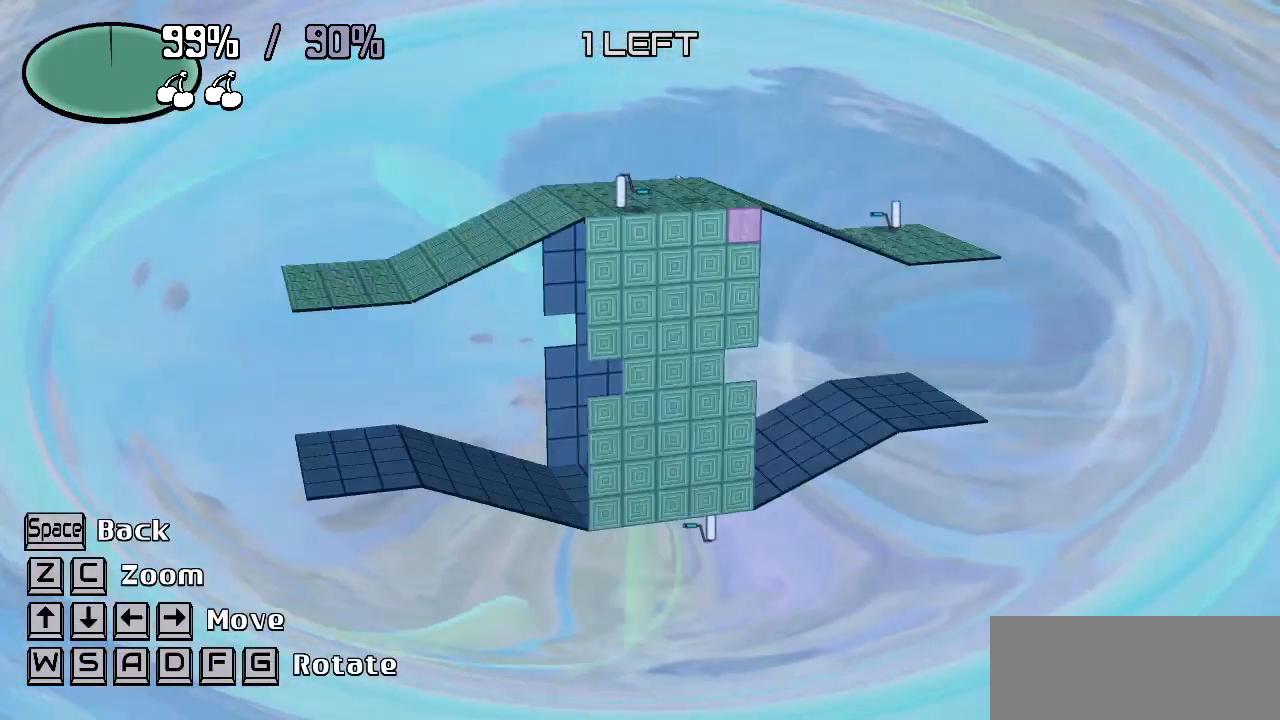
{"keys": [], "events": [[100, "right", "down"], [217, "right", "up"], [217, "up", "down"], [367, "left", "down"], [467, "left", "up"], [467, "up", "up"]]}
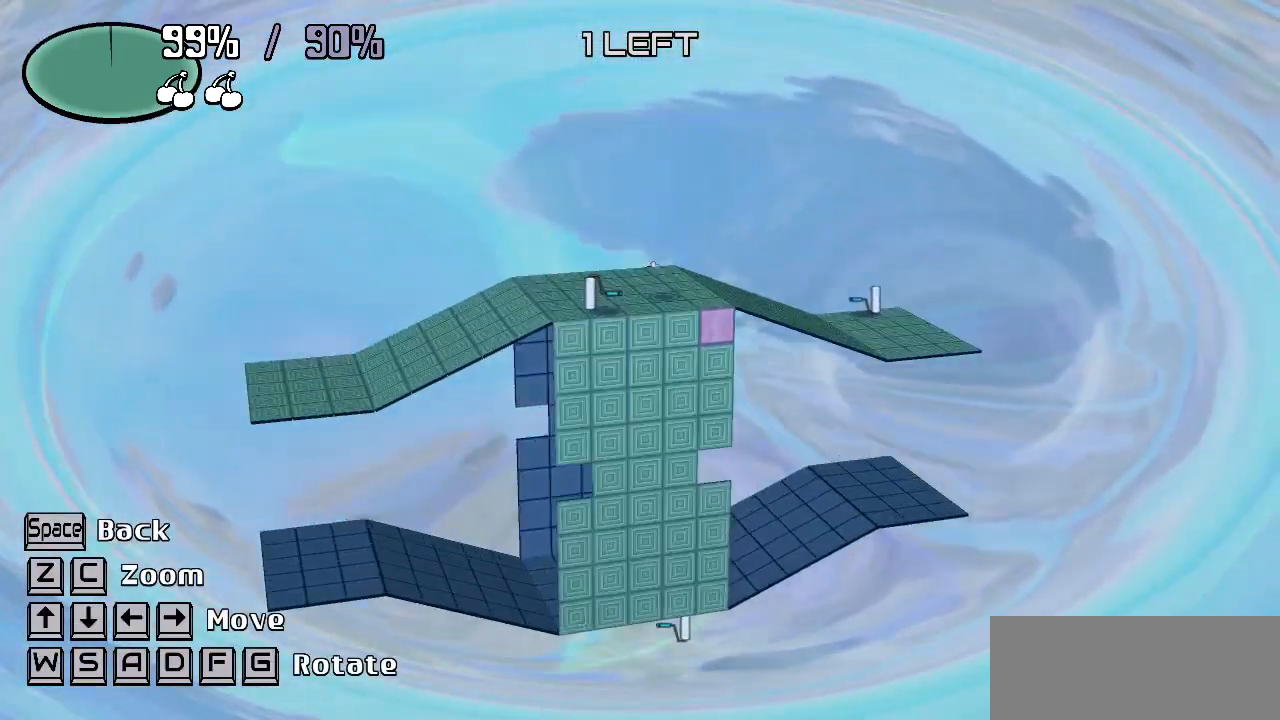
{"keys": [], "events": []}
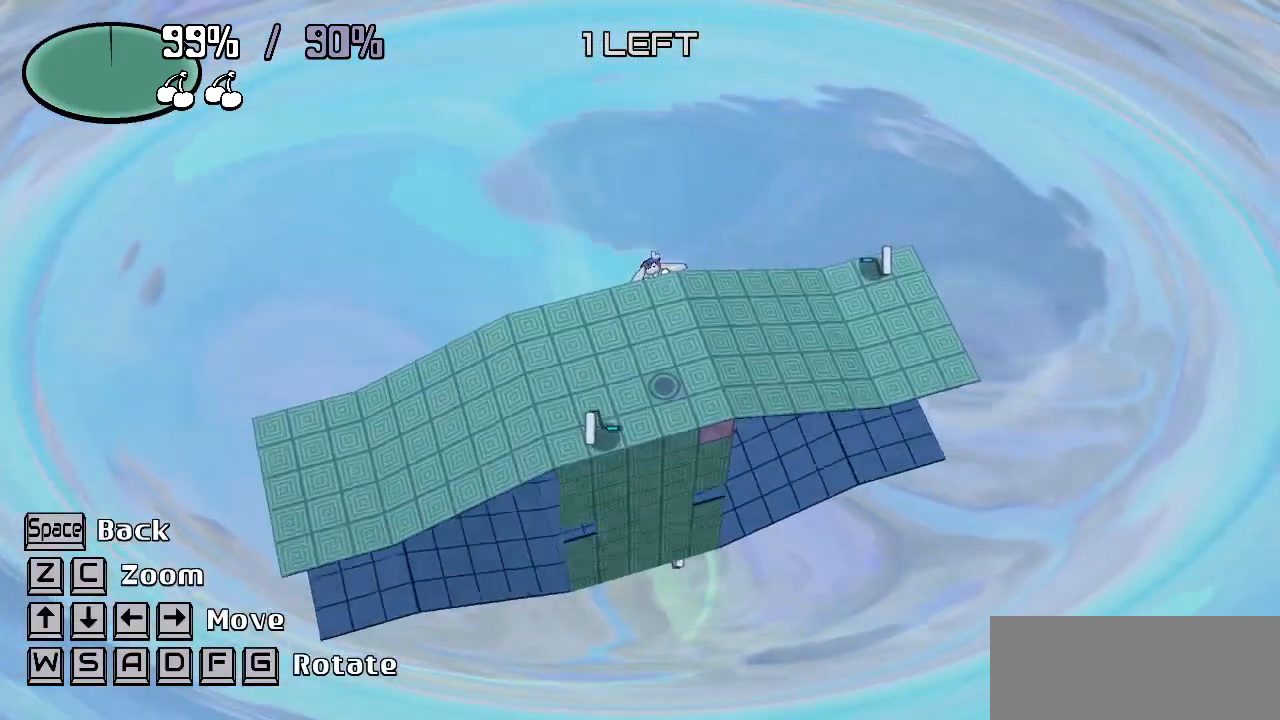
{"keys": [], "events": [[350, "down", "down"], [400, "down", "up"]]}